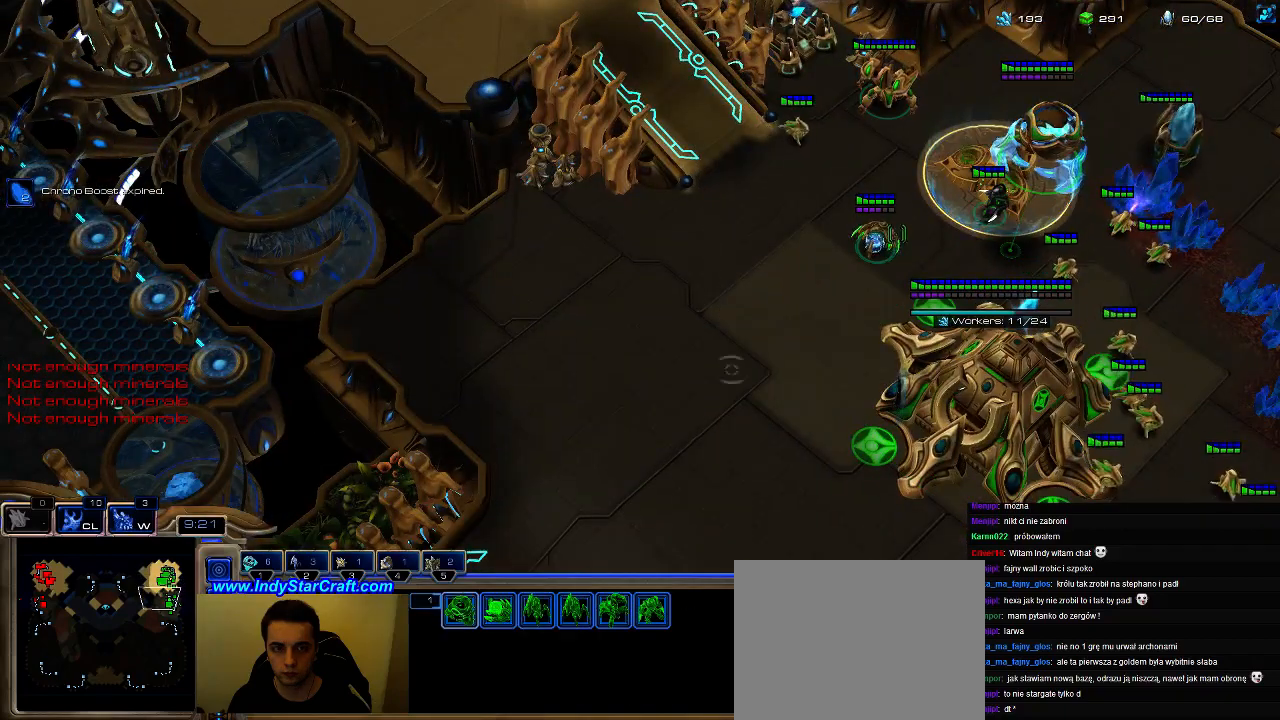
Gameplay with keyboard; each line is a JSON object with the keys held at the frame after it. "events" lists presses ("down") and releases ("up") of ".", "0", "1", "2", "3", "4", "5", "6", "7", "8", "9", "a", "alt_l", "alt_r", "b", "c", "caps_lock", "comma", "ctrl", "d", "e", "escape", "f", "f1", "f2", "f3", "f4", "f5", "f6", "f7", "f8", "g", "h", "i", "j", "k", "l", "m", "n", "o", "q", "r", "s", "shift", "space", "super", "t", "tab", "tilde", "u", "v", "w", "x", "y" and "z" between this image and that frame as [ms after this image, input, new state], when the widget could be followed in between. No other keys are recorded. Mouse input is not recorded.
{"keys": [], "events": []}
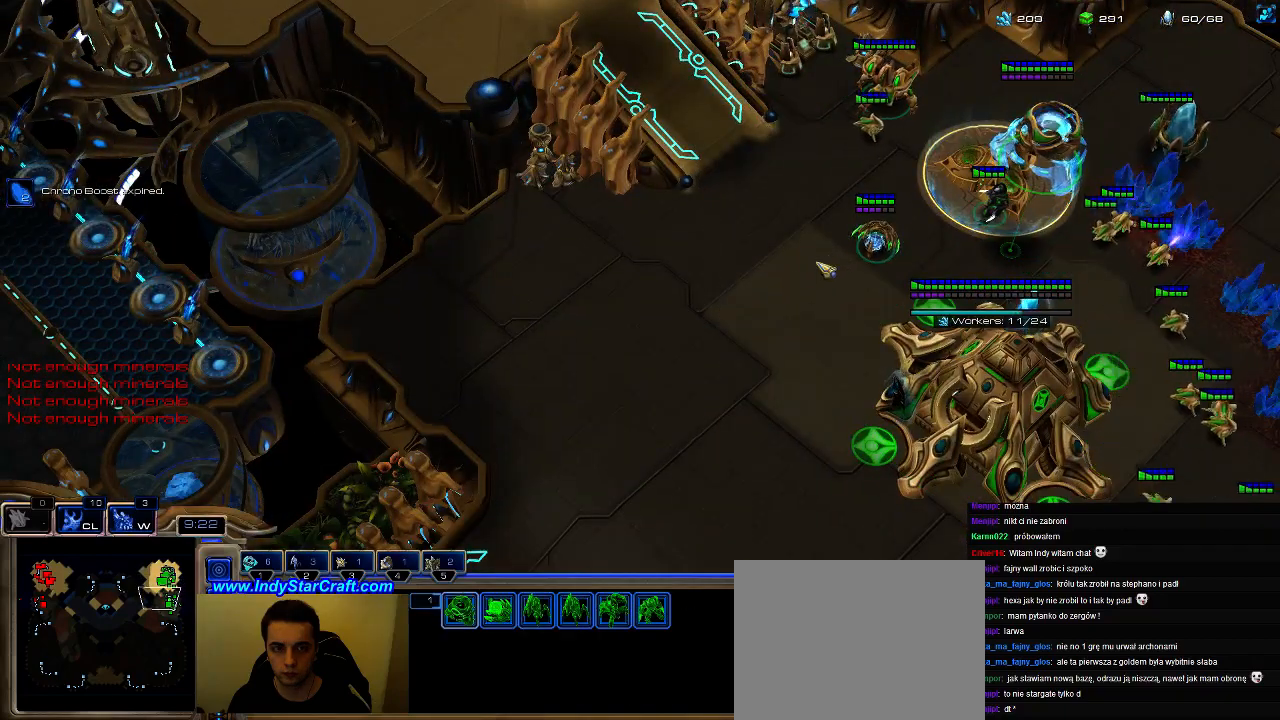
{"keys": [], "events": [[333, "a", "down"], [500, "a", "up"]]}
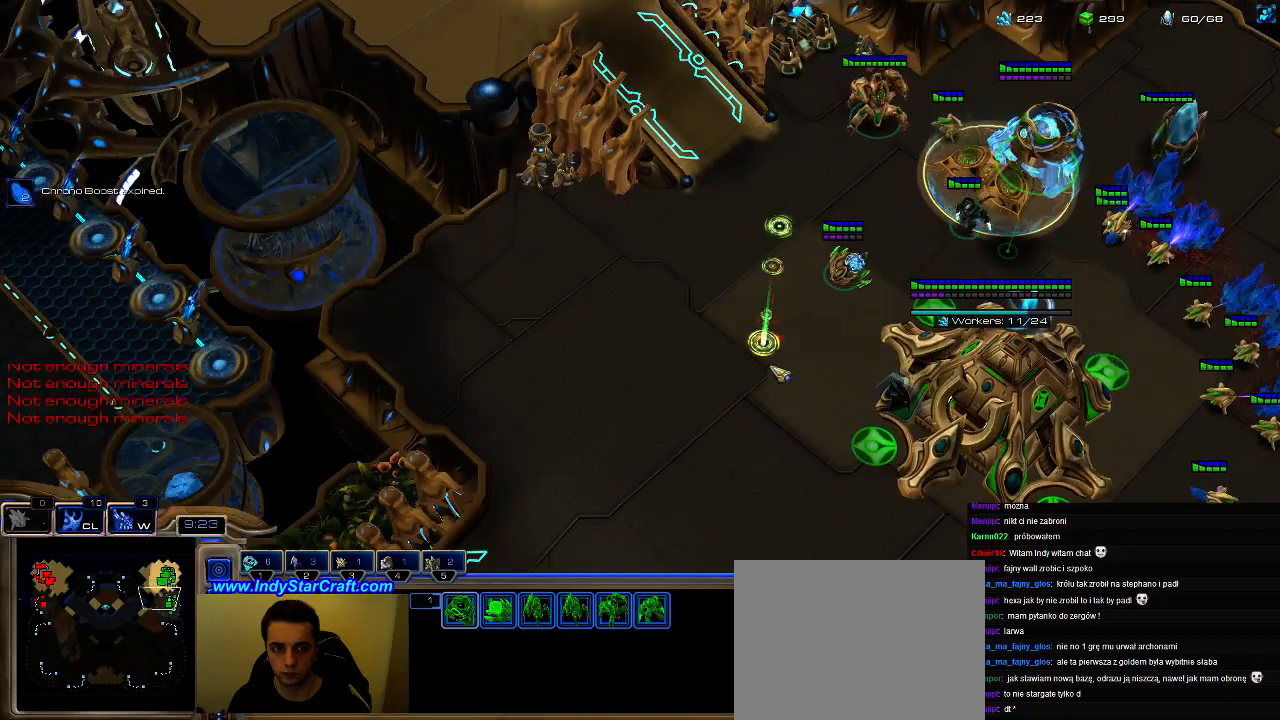
{"keys": [], "events": [[166, "5", "down"], [266, "5", "up"], [266, "e", "down"], [366, "e", "up"], [400, "e", "down"], [500, "e", "up"]]}
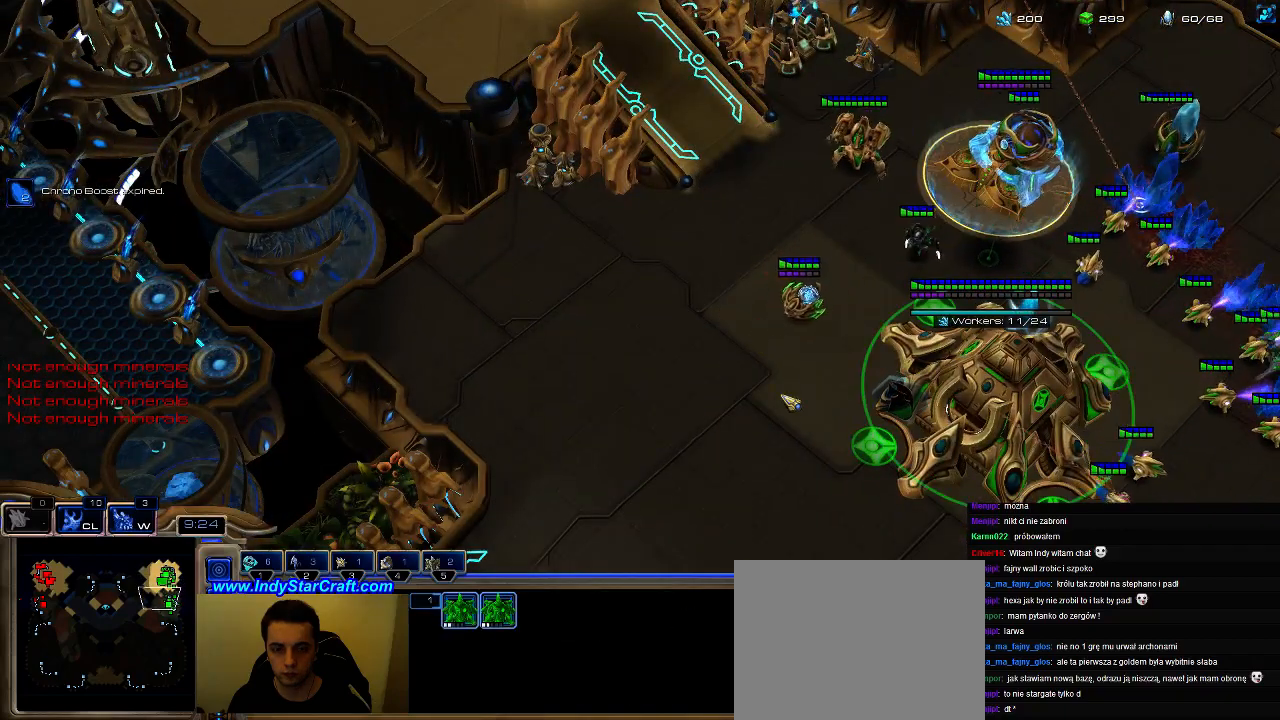
{"keys": [], "events": [[366, "f2", "down"], [433, "f2", "up"]]}
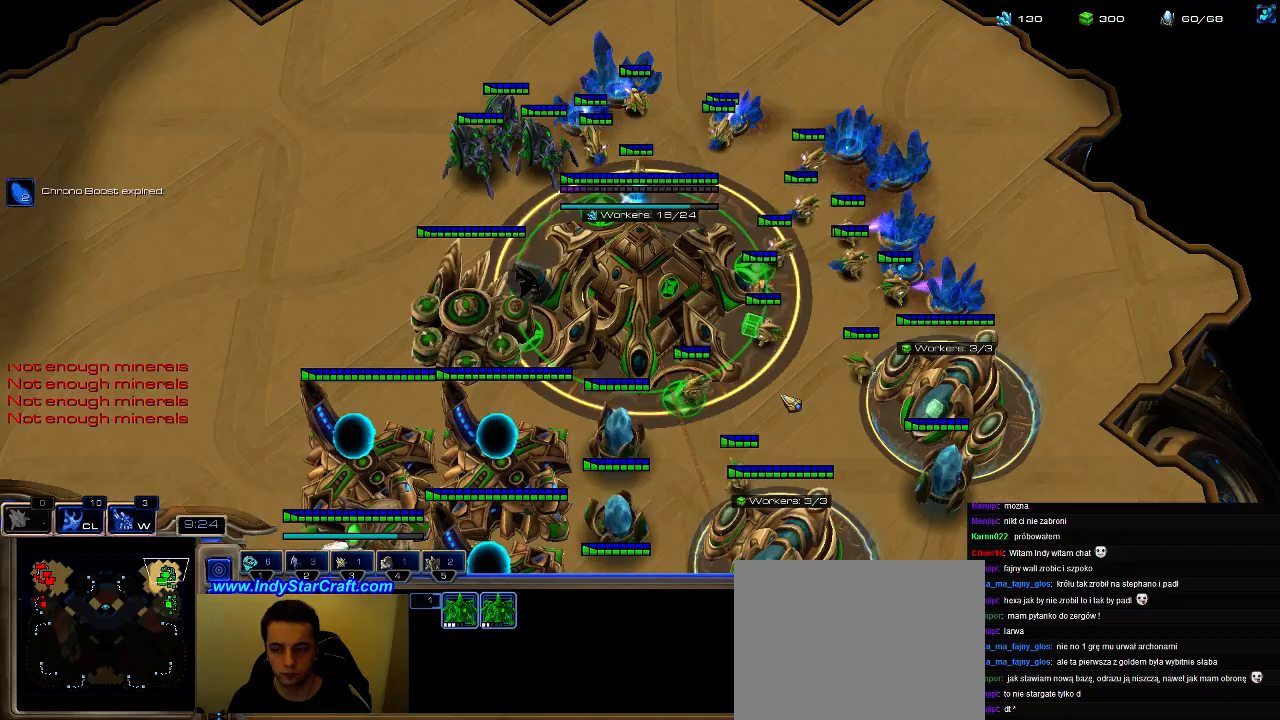
{"keys": [], "events": [[166, "2", "down"], [233, "2", "up"], [433, "1", "down"], [466, "1", "up"]]}
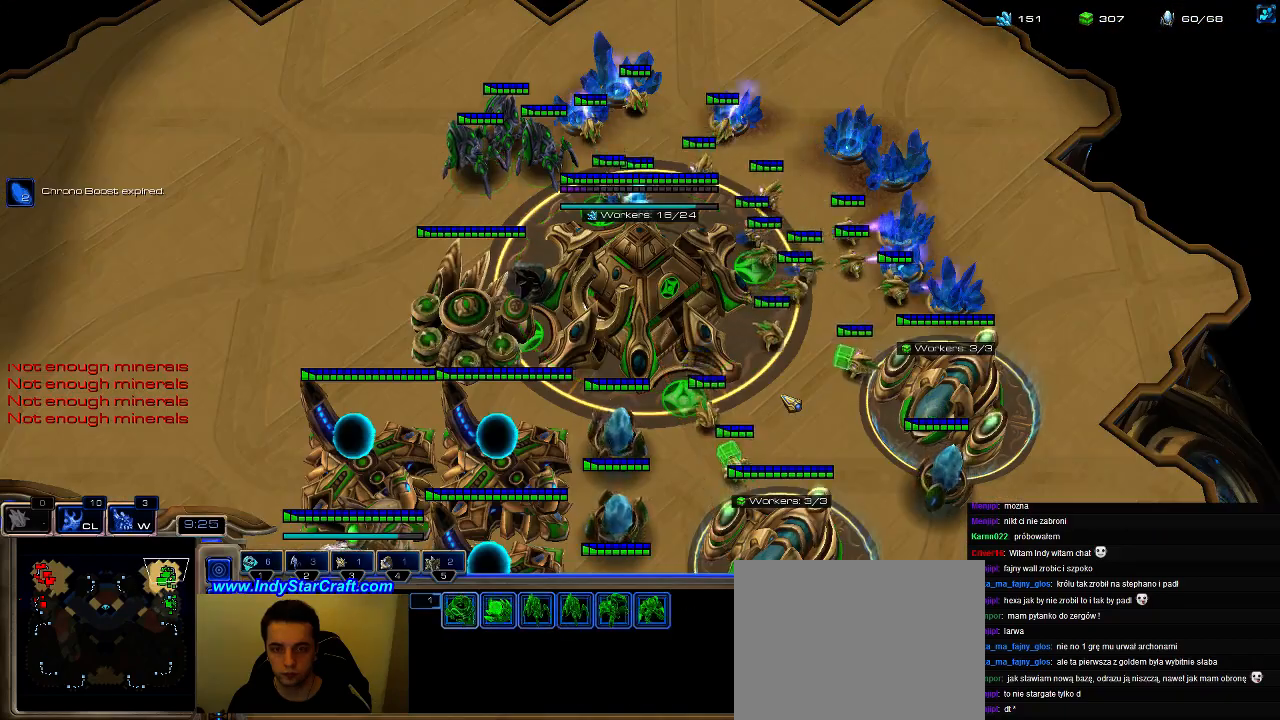
{"keys": [], "events": [[66, "1", "down"], [133, "1", "up"]]}
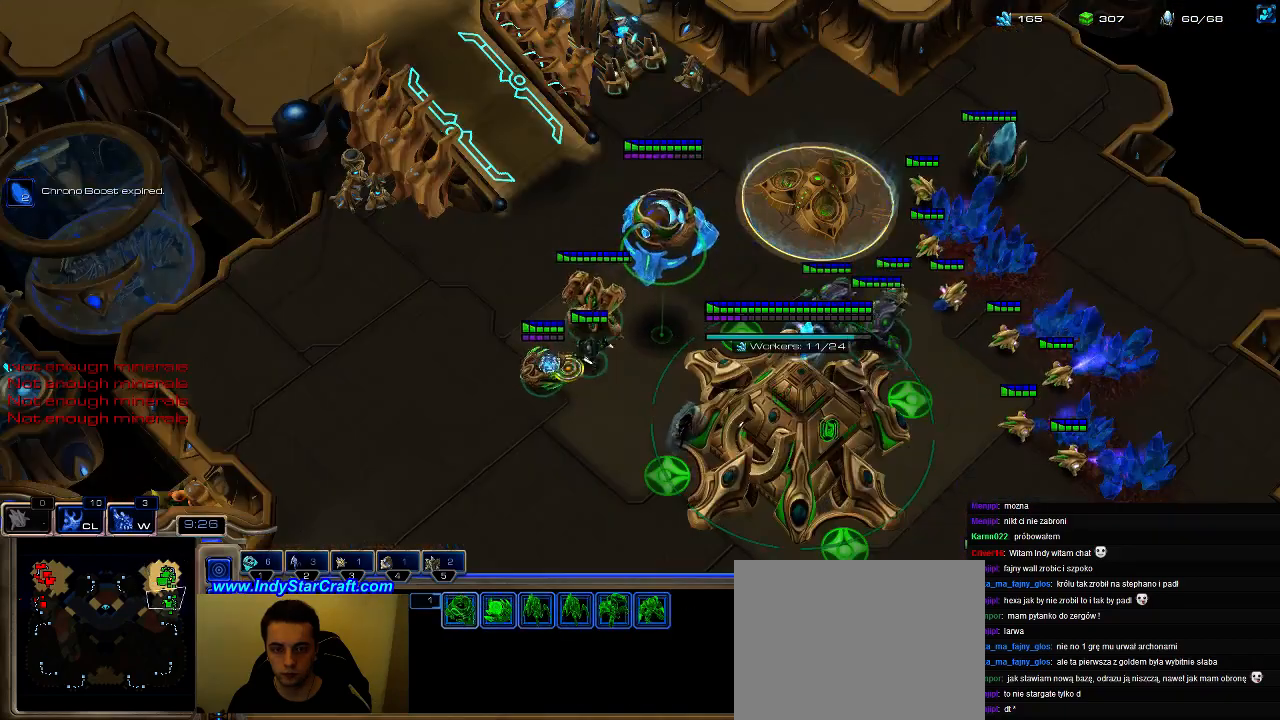
{"keys": ["ctrl"], "events": [[400, "ctrl", "down"]]}
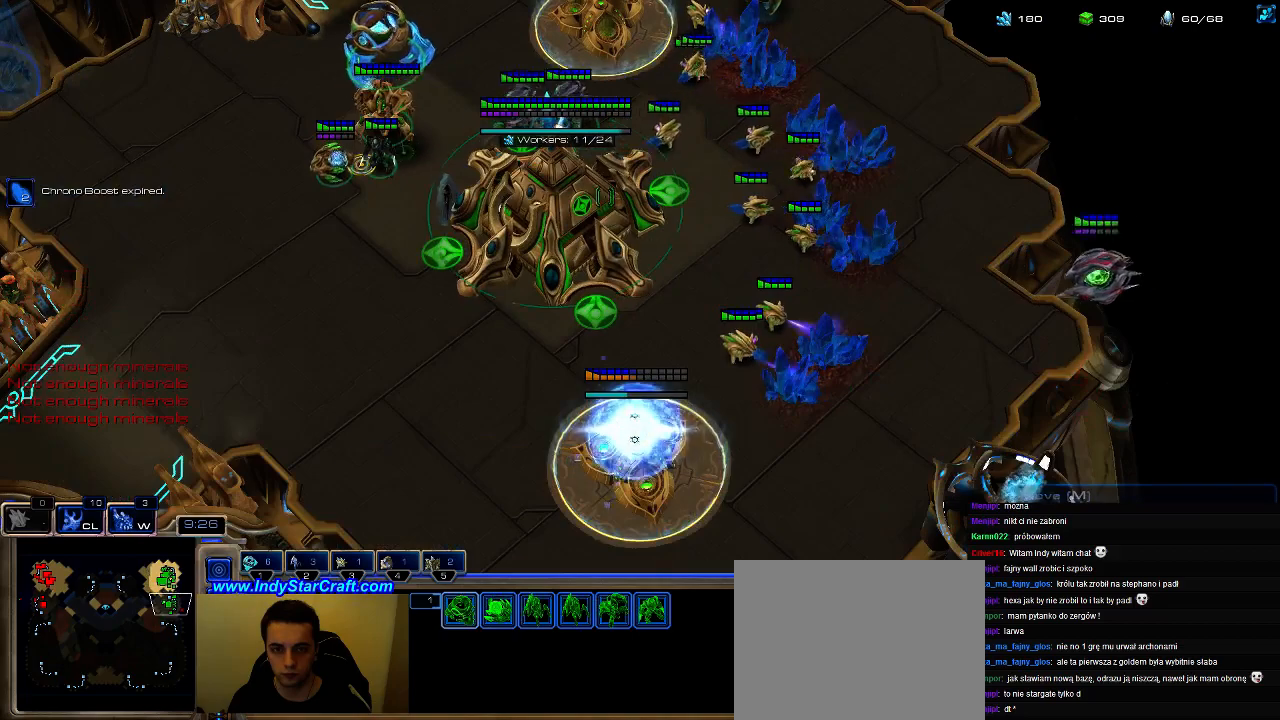
{"keys": [], "events": [[333, "ctrl", "up"]]}
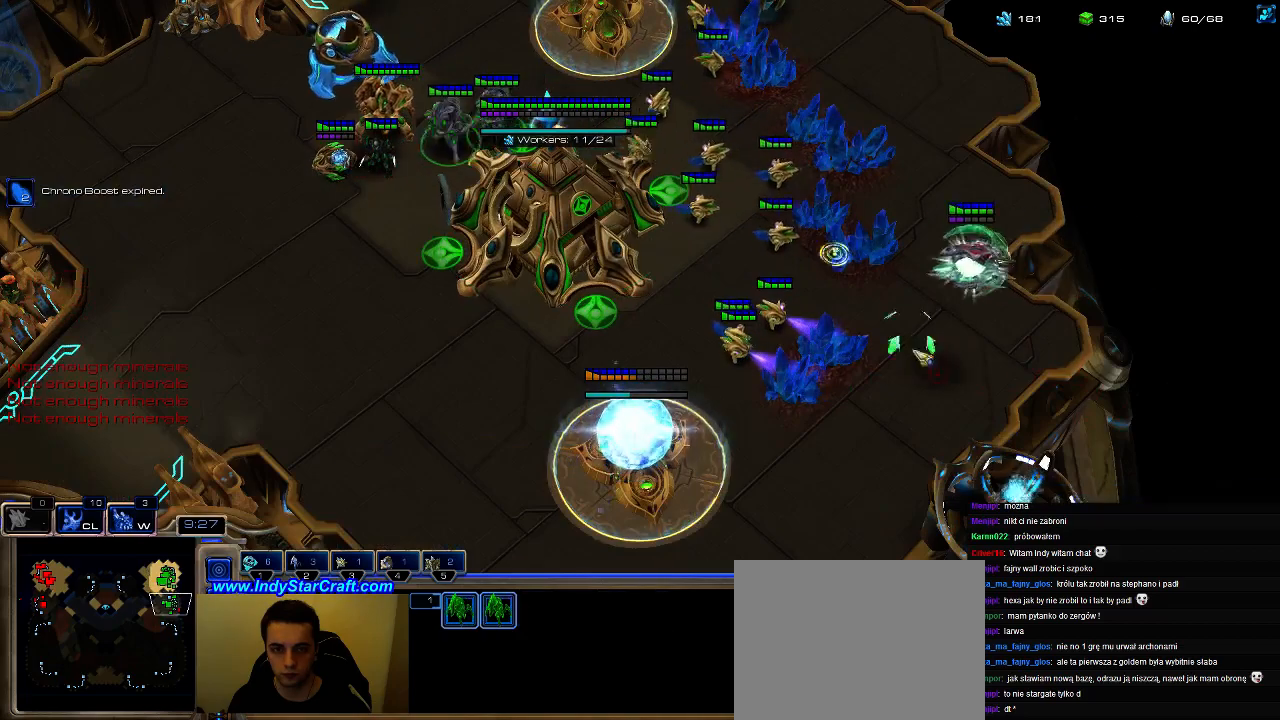
{"keys": [], "events": [[66, "a", "down"], [166, "a", "up"]]}
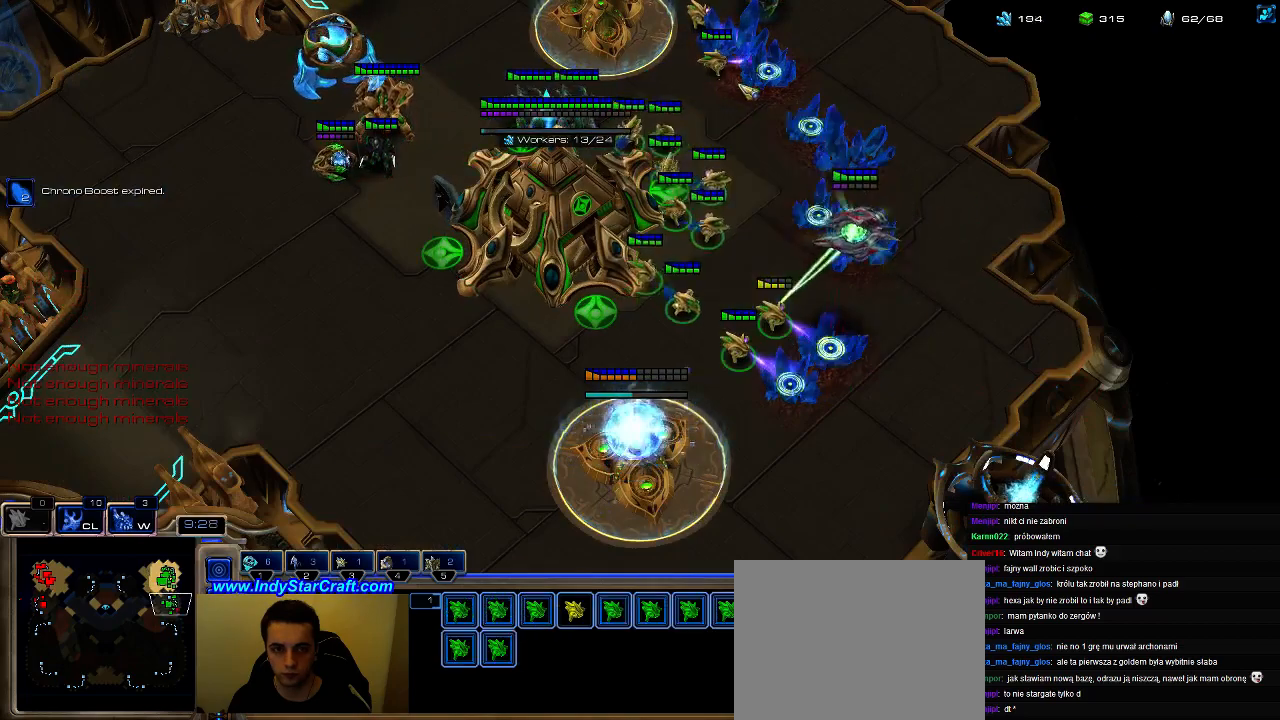
{"keys": [], "events": []}
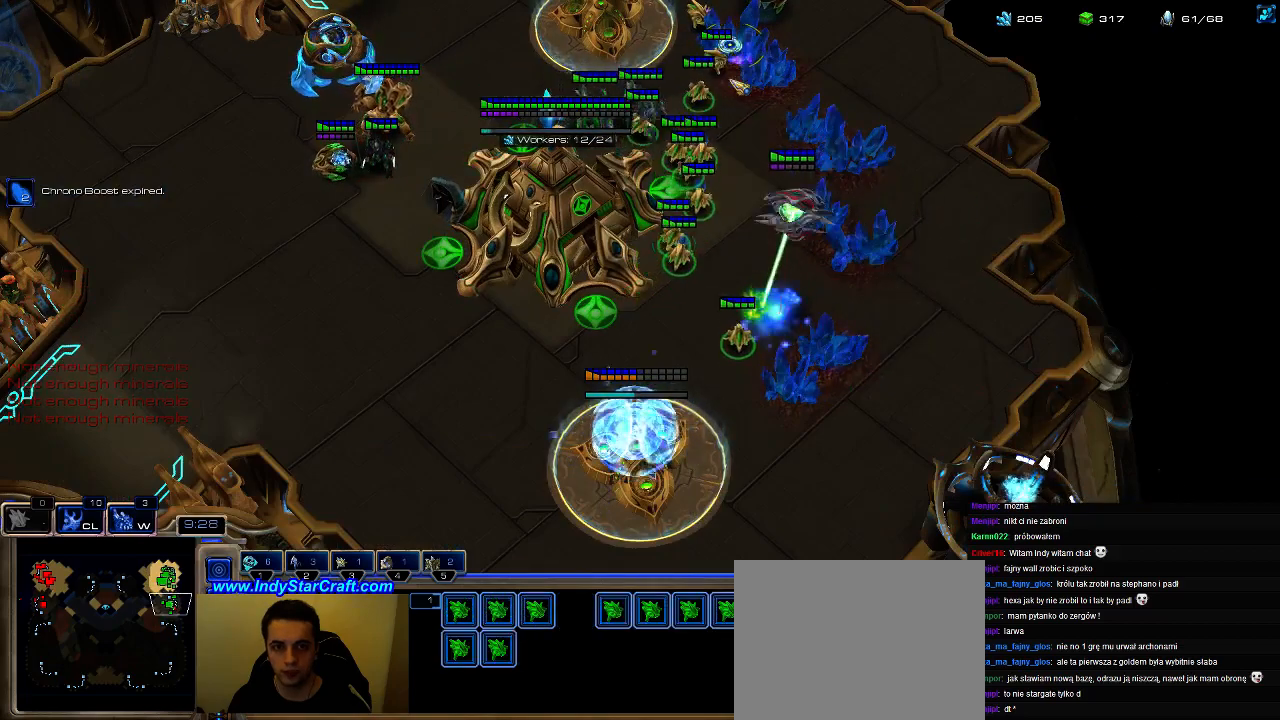
{"keys": [], "events": [[33, "ctrl", "down"], [366, "ctrl", "up"]]}
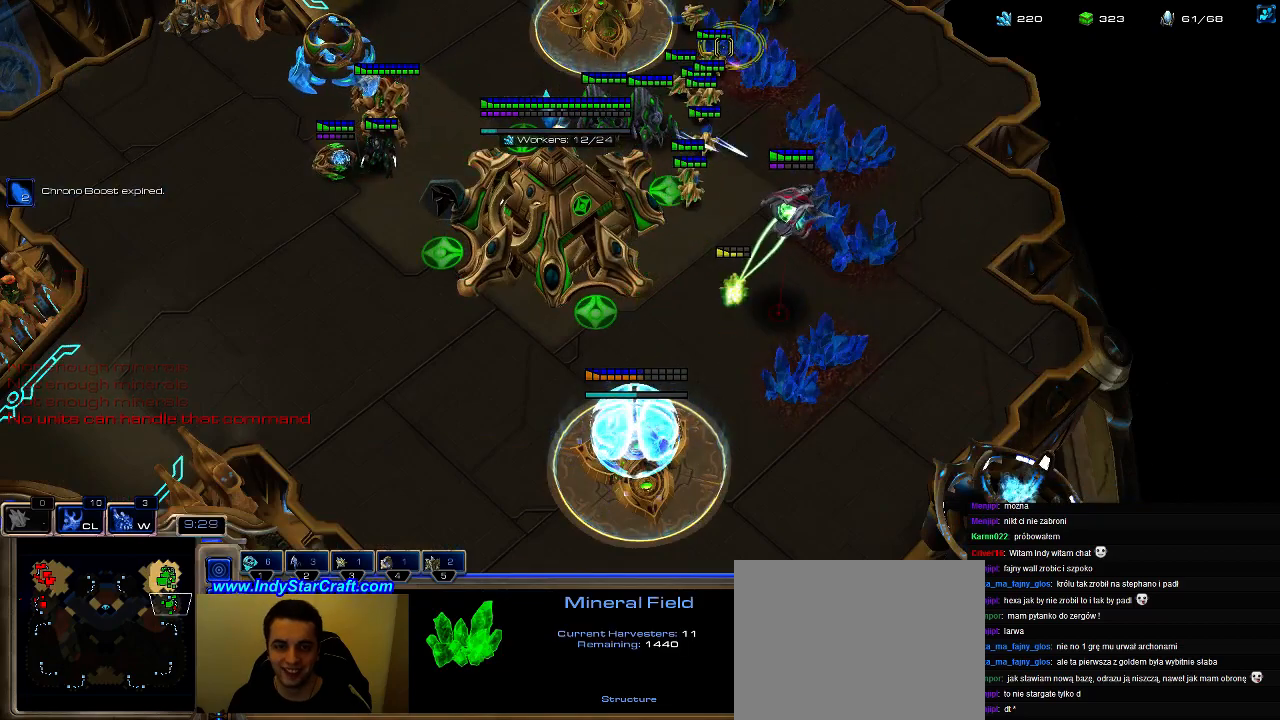
{"keys": [], "events": [[133, "ctrl", "down"], [400, "ctrl", "up"]]}
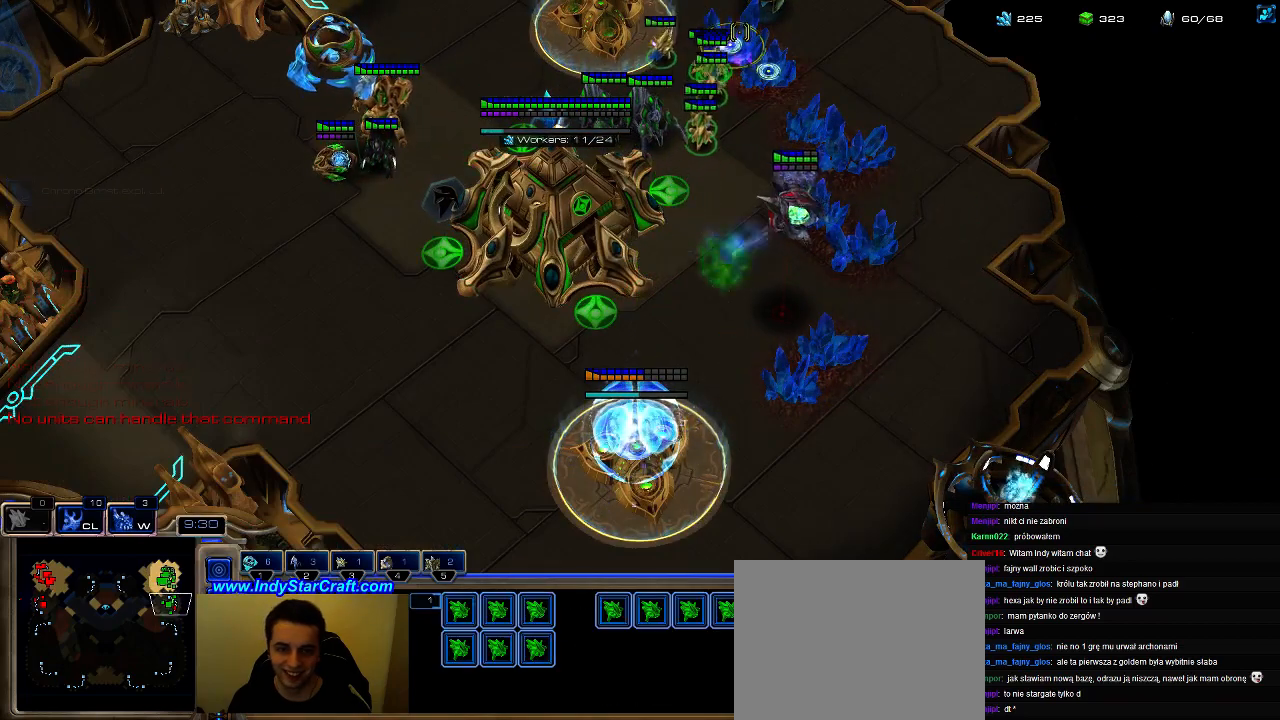
{"keys": [], "events": []}
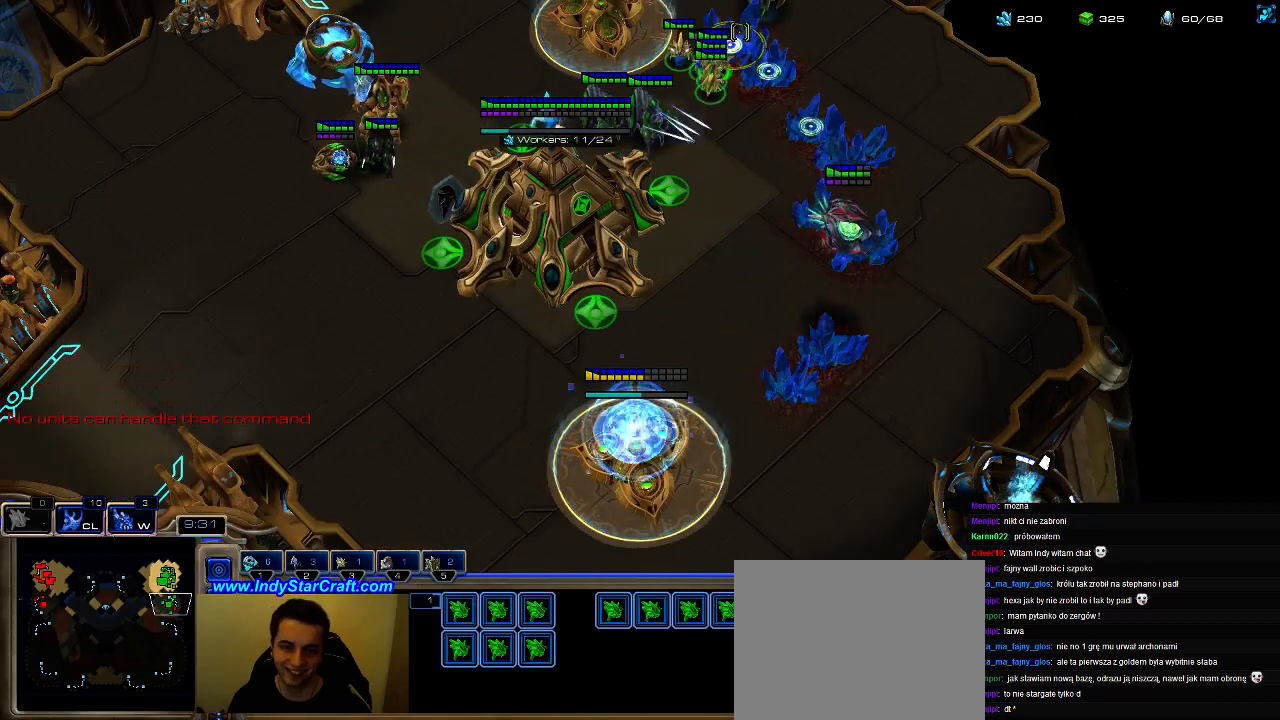
{"keys": [], "events": []}
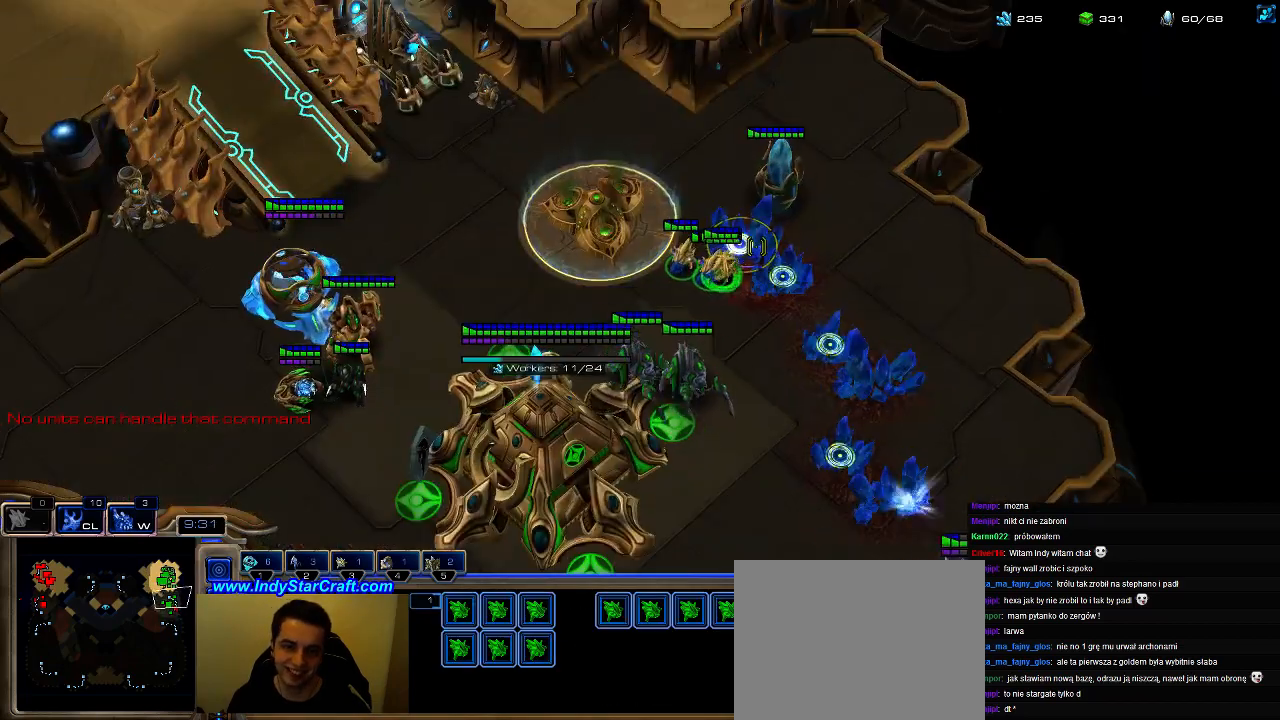
{"keys": ["b"], "events": [[500, "b", "down"]]}
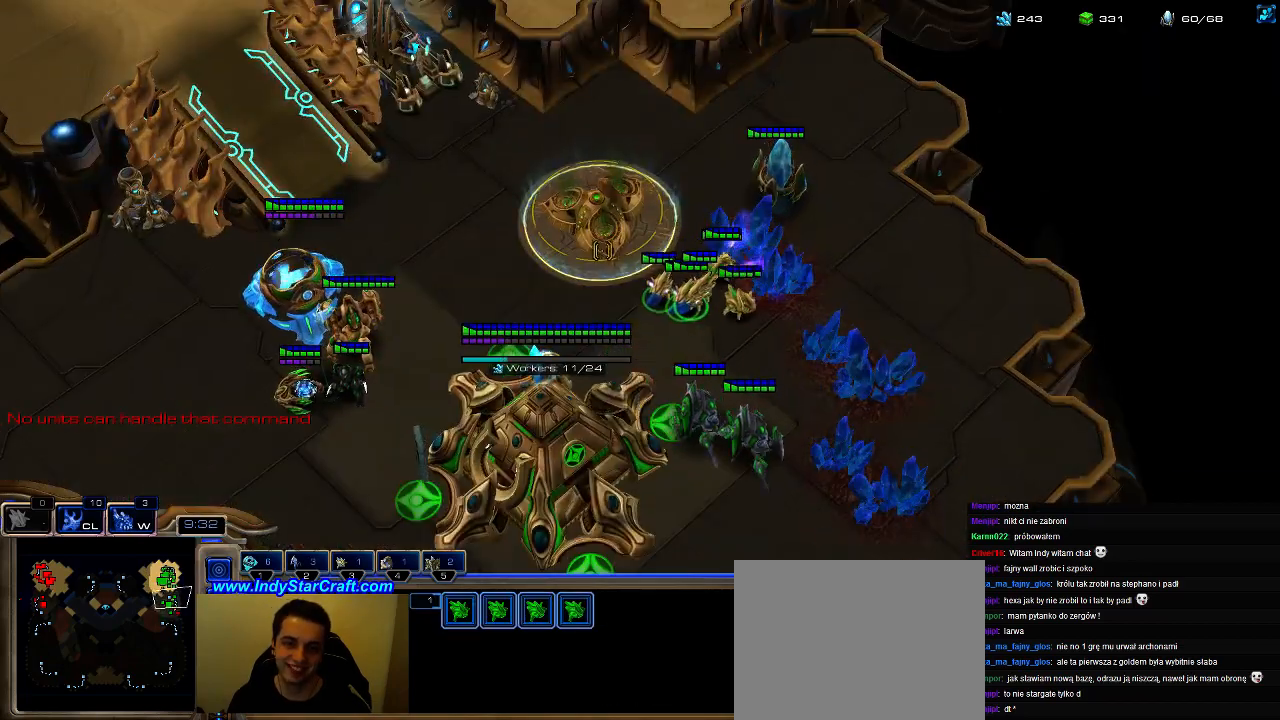
{"keys": [], "events": [[33, "a", "down"], [100, "b", "up"], [166, "a", "up"]]}
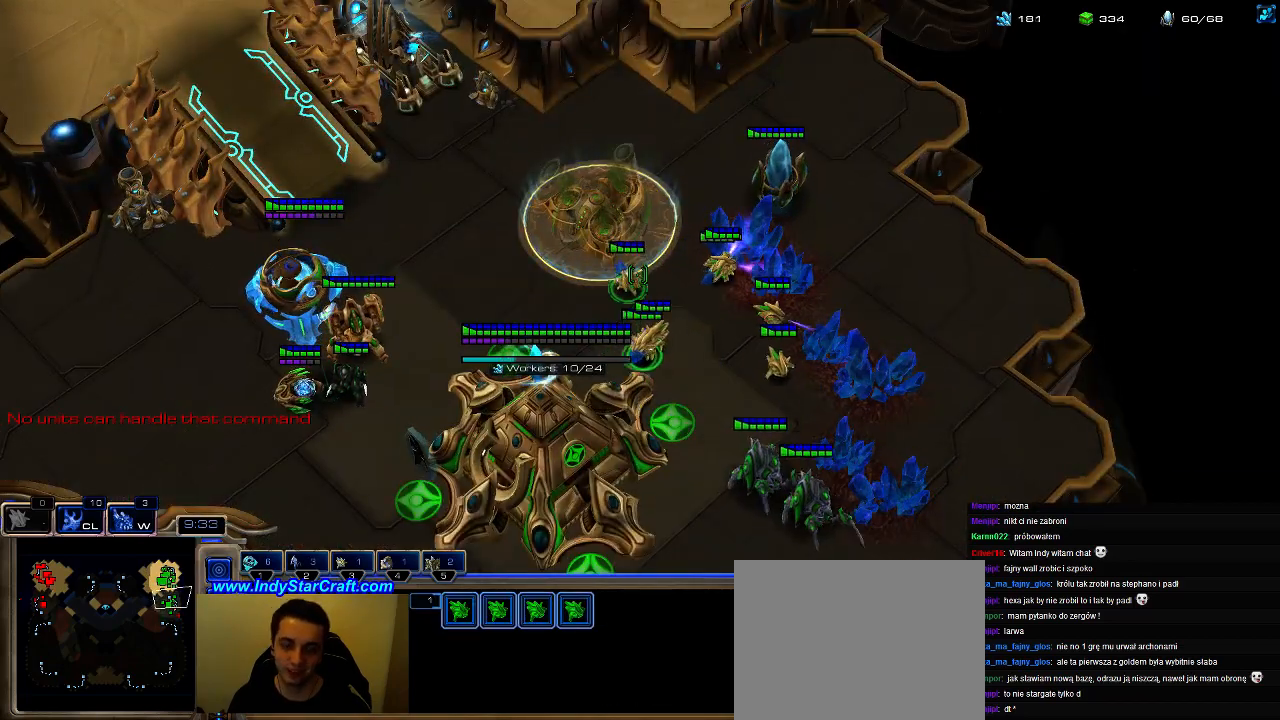
{"keys": [], "events": []}
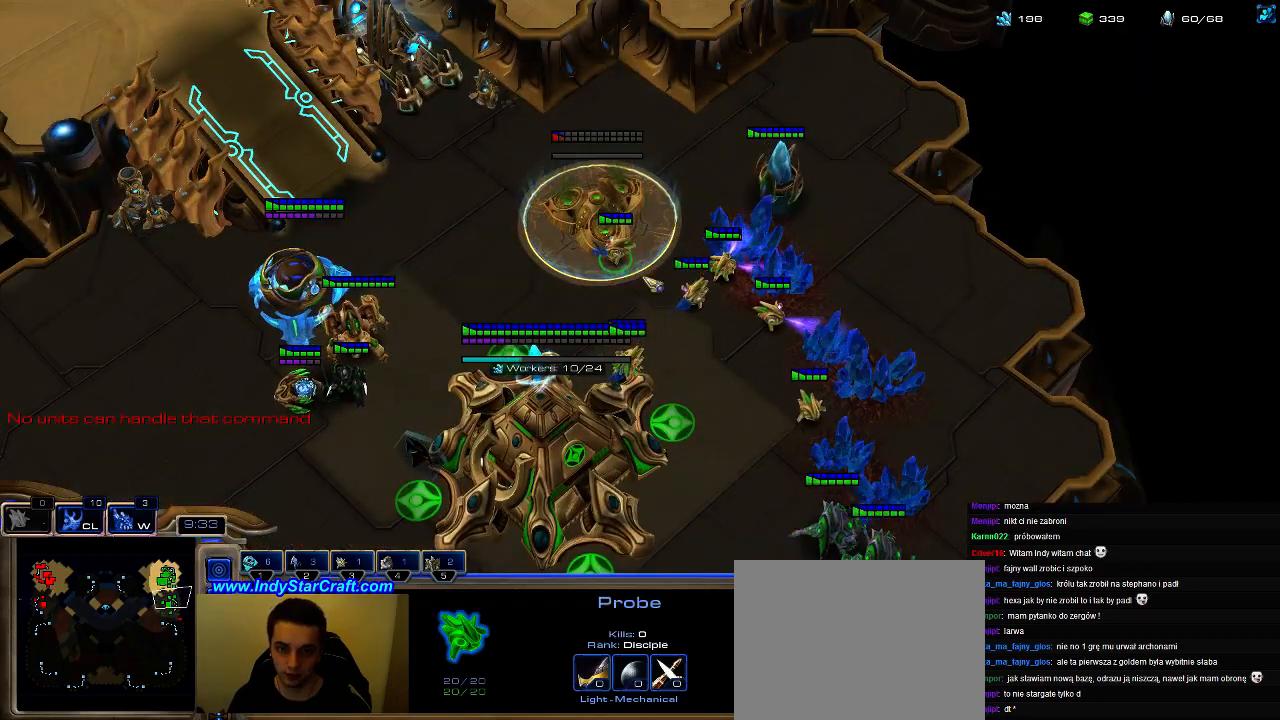
{"keys": ["5"], "events": [[466, "5", "down"]]}
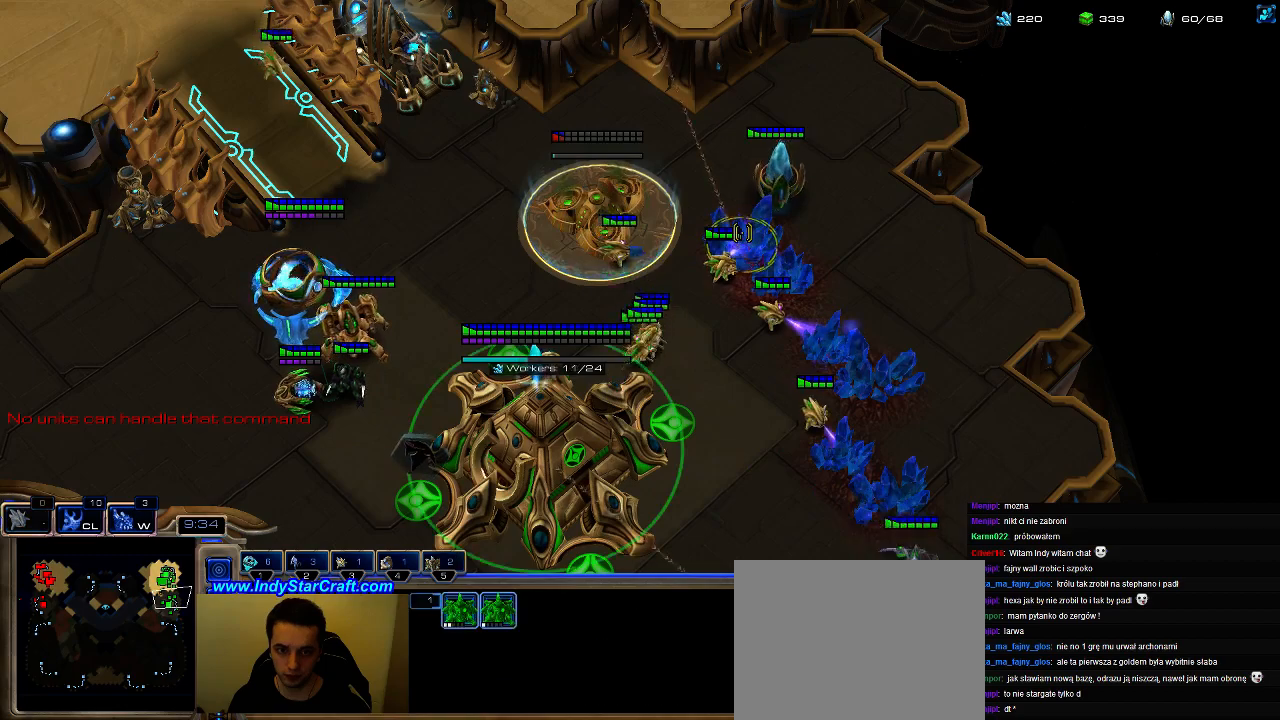
{"keys": ["5"], "events": [[33, "5", "up"], [166, "f2", "down"], [266, "f2", "up"], [400, "f3", "down"], [466, "f3", "up"], [500, "5", "down"]]}
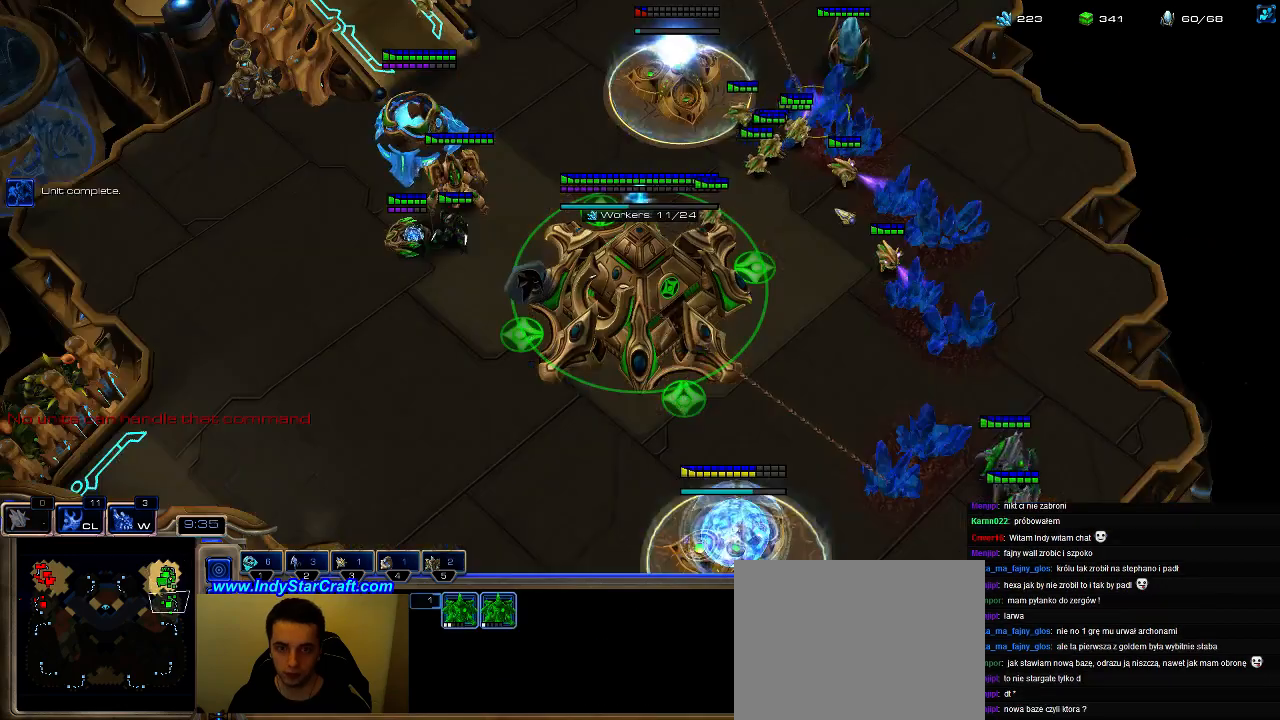
{"keys": [], "events": [[100, "5", "up"], [100, "e", "down"], [200, "e", "up"], [233, "c", "down"], [366, "c", "up"]]}
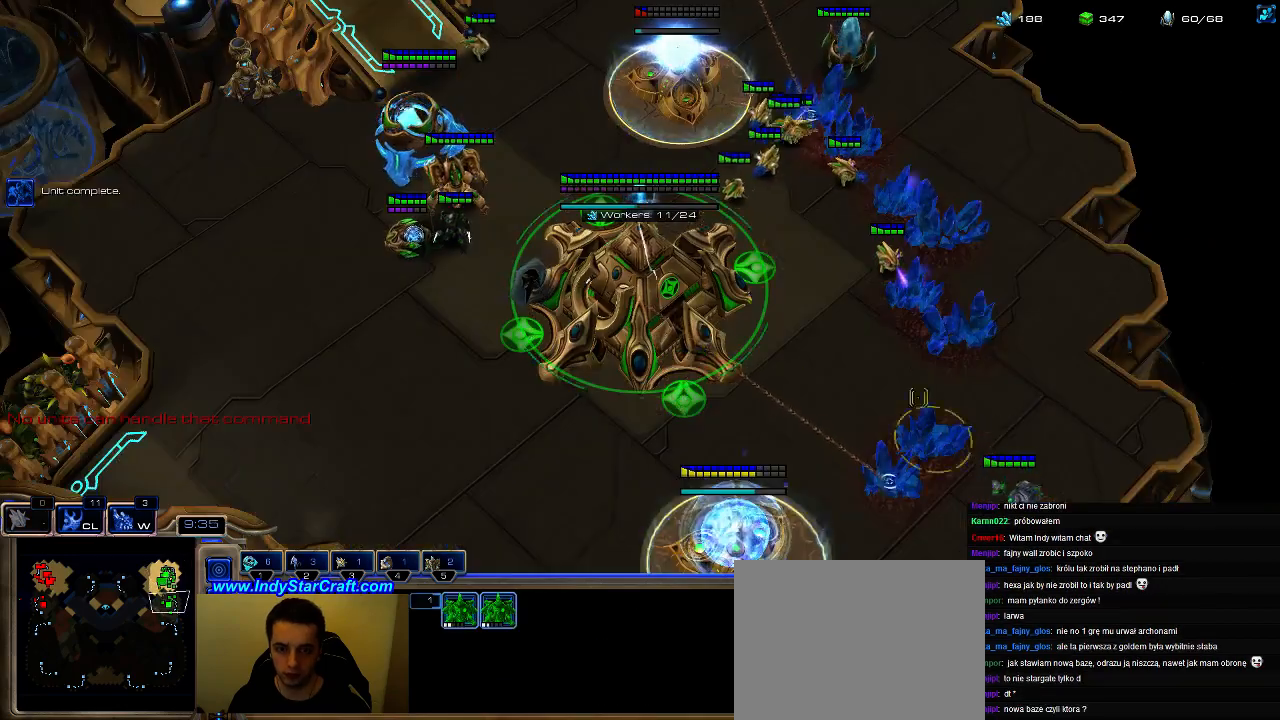
{"keys": [], "events": []}
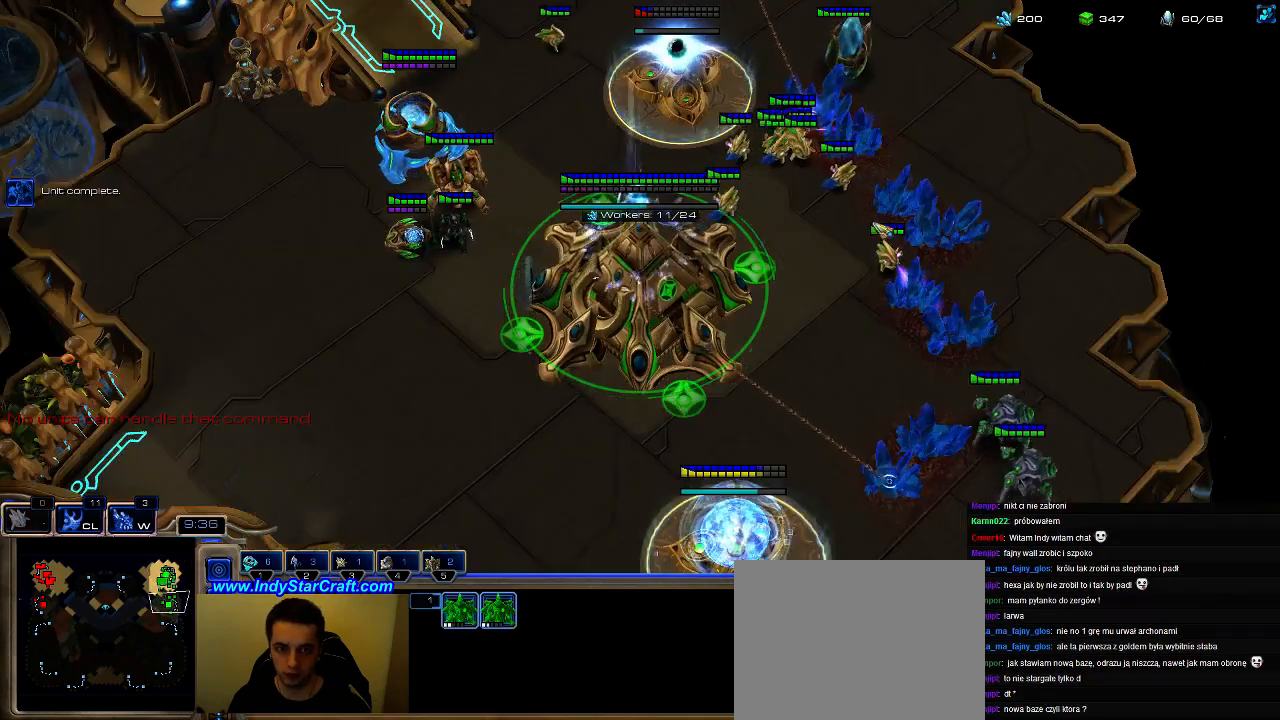
{"keys": [], "events": []}
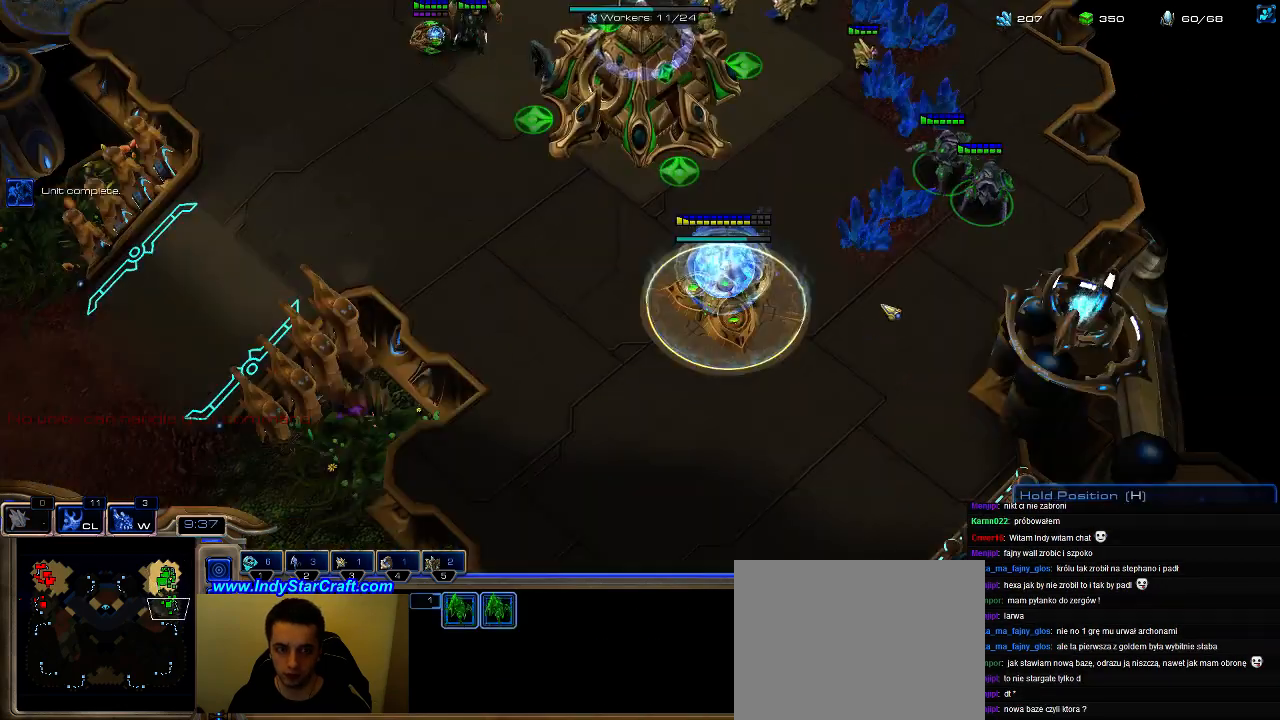
{"keys": ["w"], "events": [[500, "w", "down"]]}
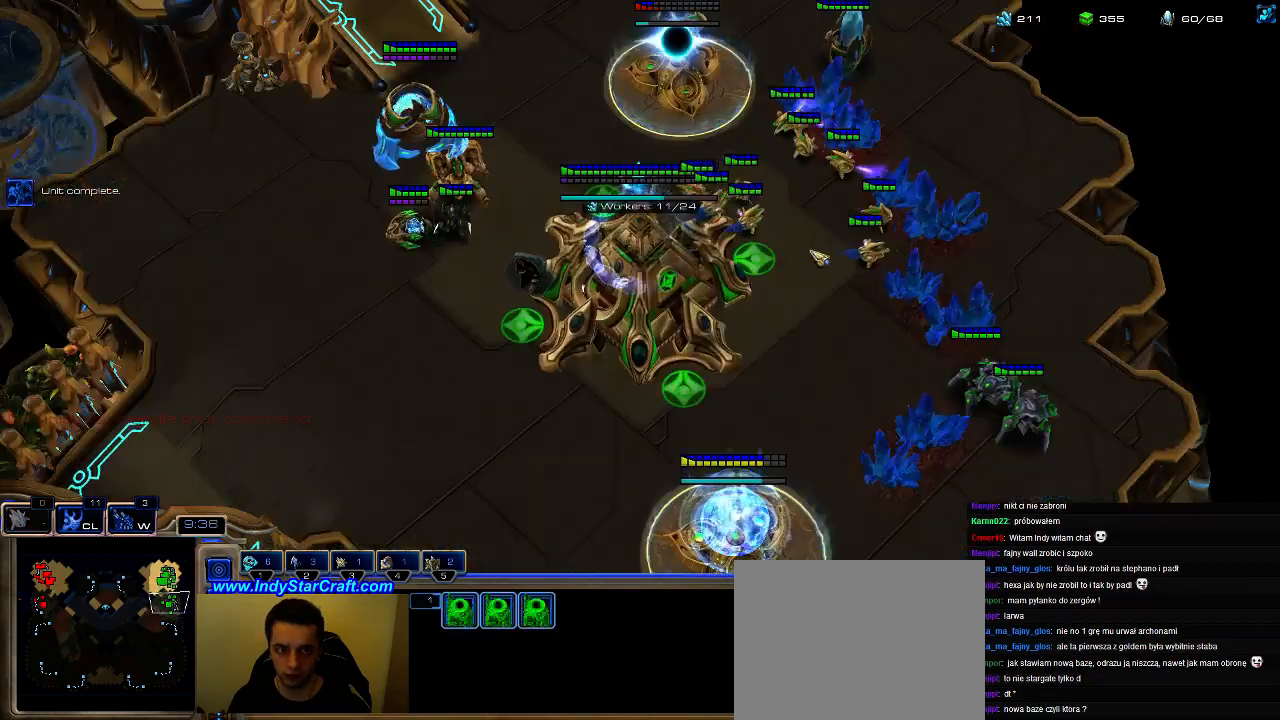
{"keys": [], "events": [[66, "w", "up"], [166, "s", "down"], [233, "s", "up"]]}
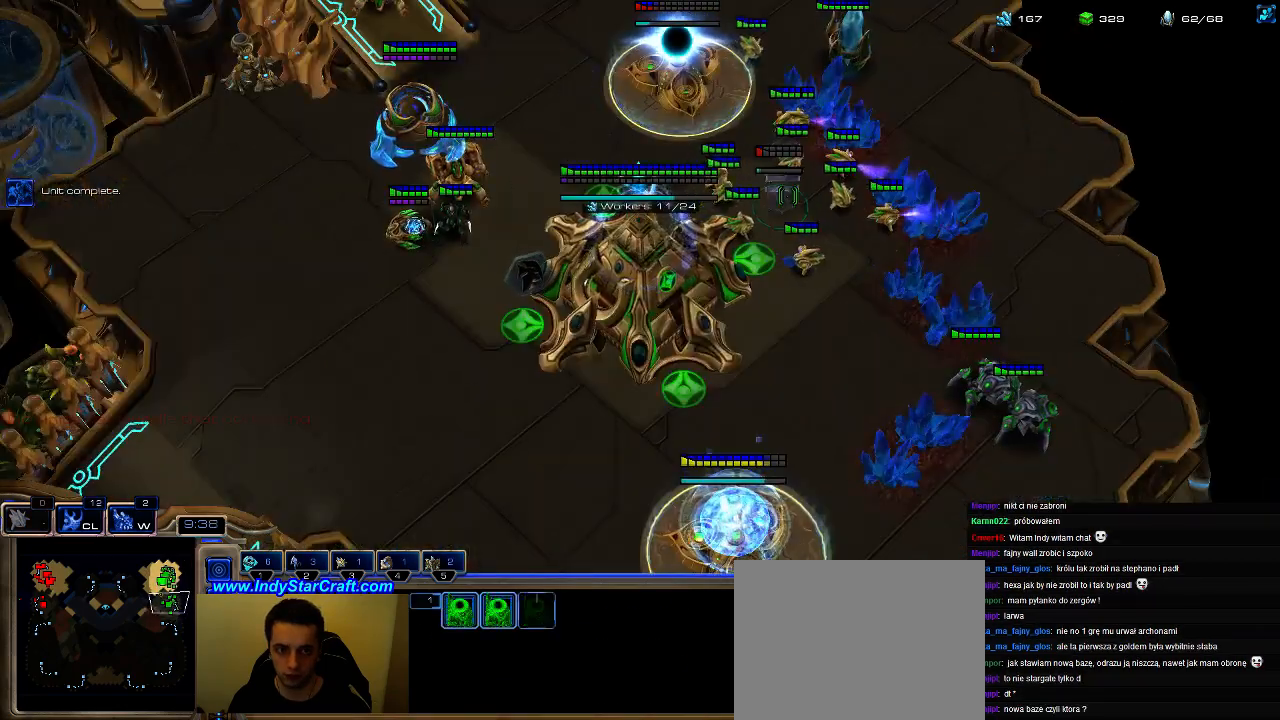
{"keys": ["shift"], "events": [[433, "shift", "down"]]}
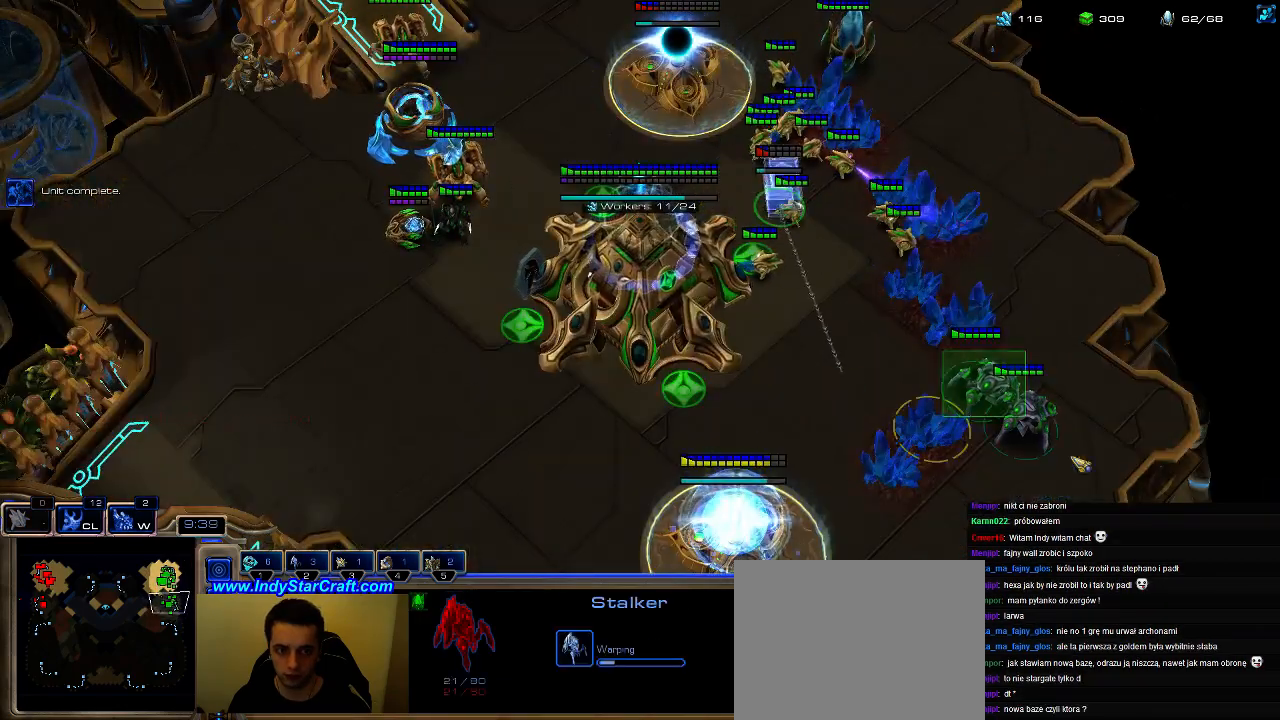
{"keys": [], "events": [[133, "shift", "up"]]}
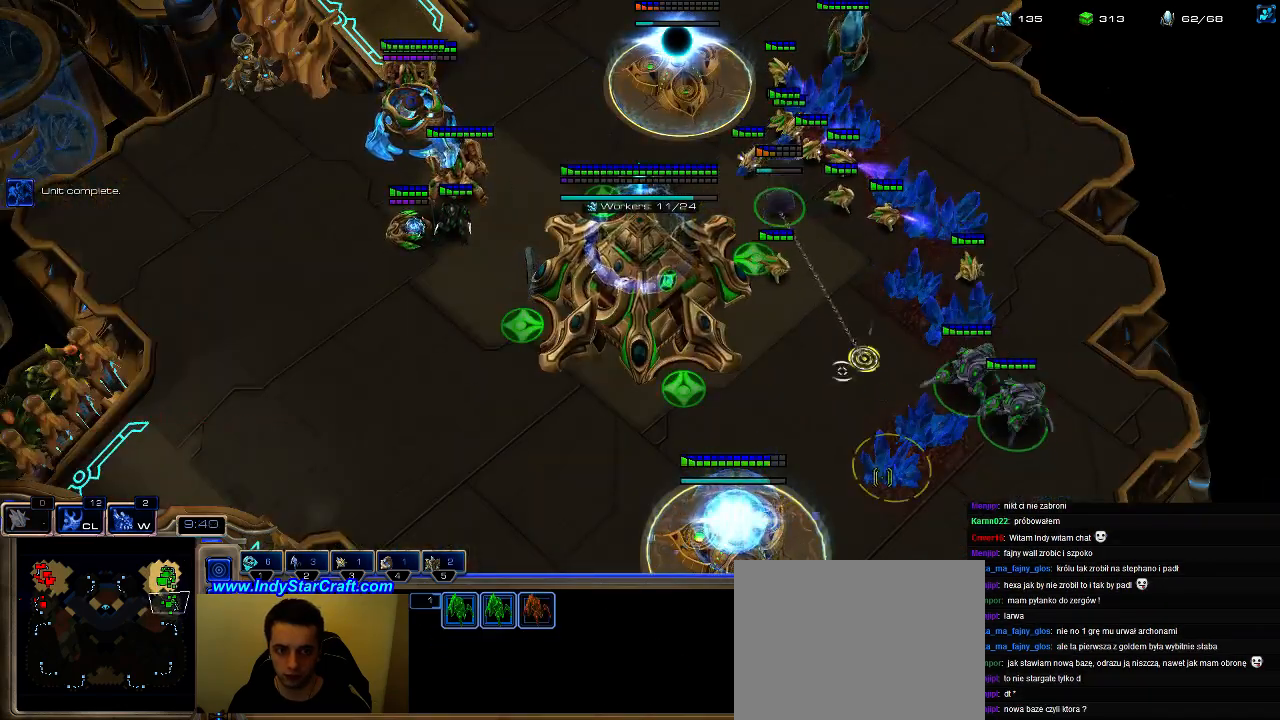
{"keys": [], "events": [[33, "f2", "down"], [133, "f2", "up"], [366, "f3", "down"], [433, "f3", "up"]]}
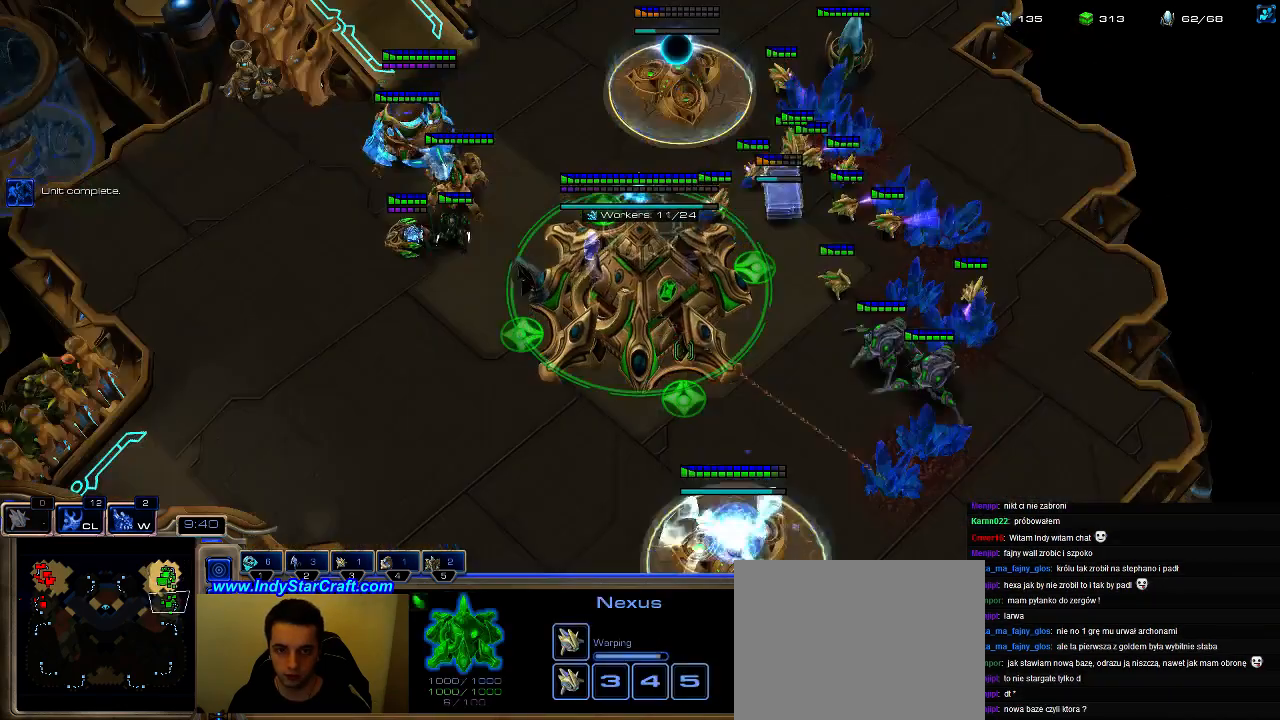
{"keys": ["5"], "events": [[33, "5", "down"], [133, "5", "up"], [233, "5", "down"], [300, "5", "up"], [433, "5", "down"]]}
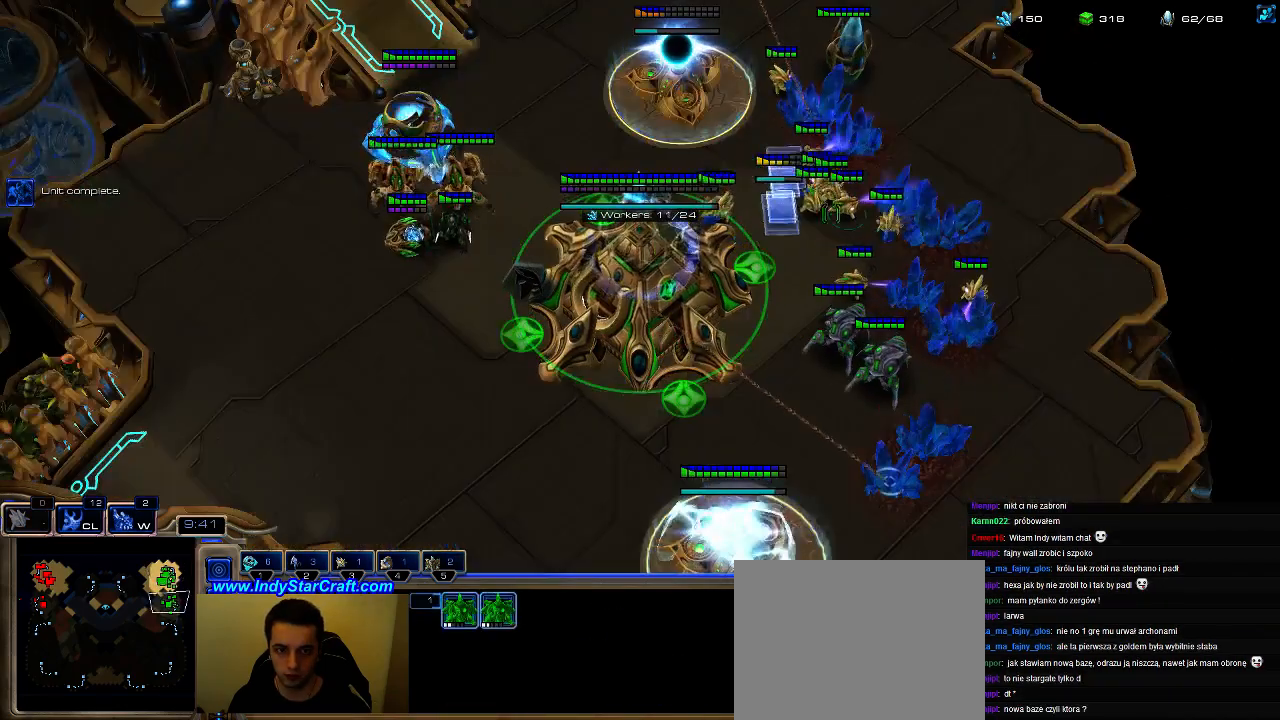
{"keys": [], "events": [[66, "5", "up"]]}
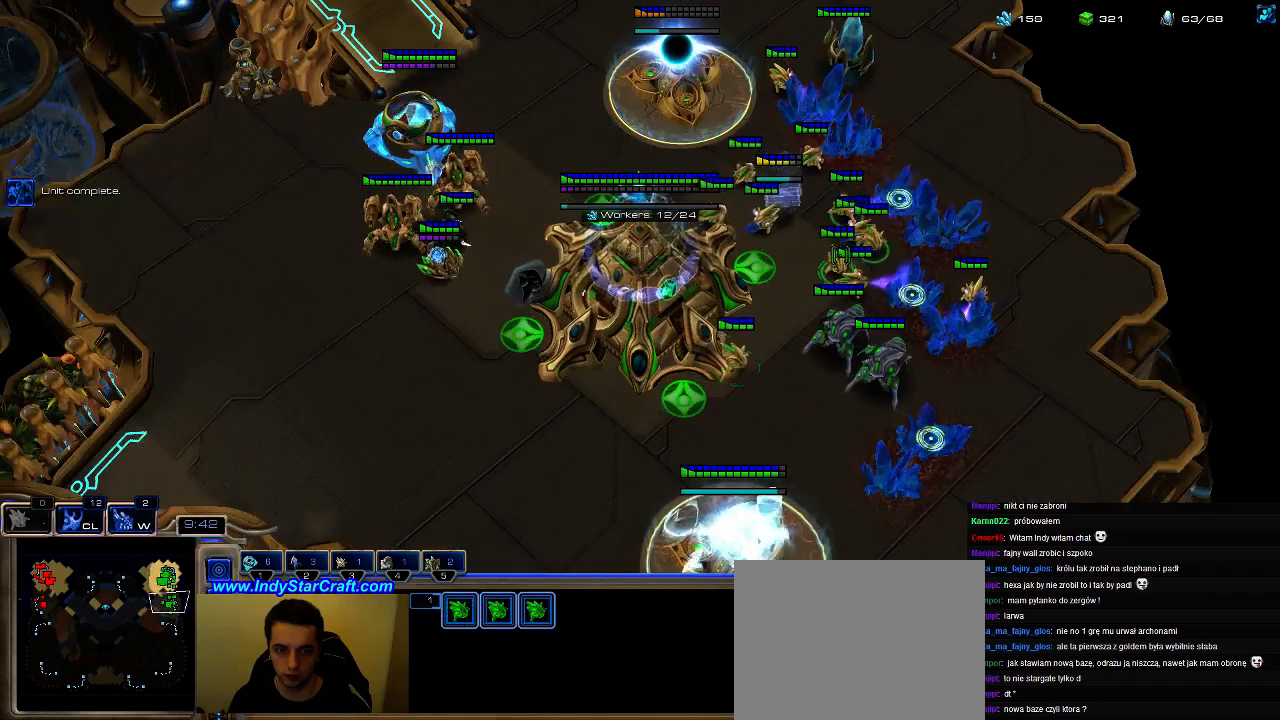
{"keys": [], "events": []}